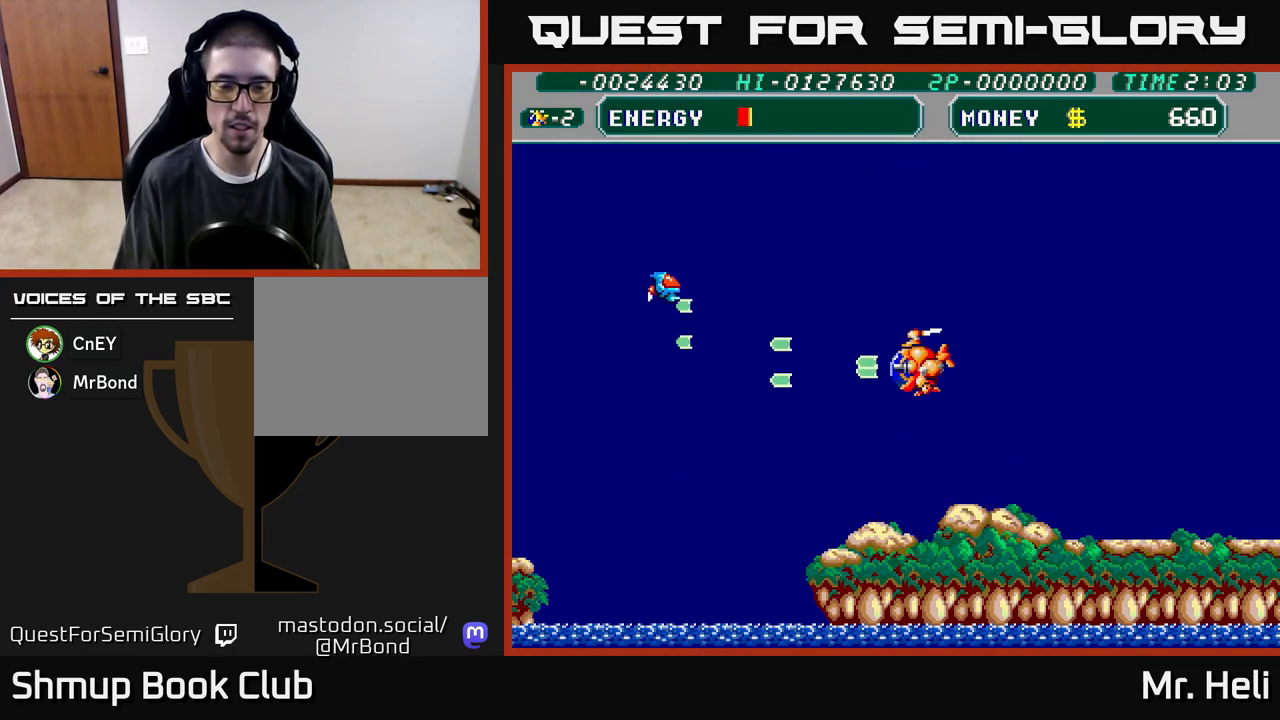
Gameplay with a controller (Xbox layout); each line is a JSON object with the inputs held at the frame after it. "events" lists button and stick changes between this image and that frame as [ms after this image, input, new state], when the widget could be followed in between.
{"buttons": ["X", "DPAD_UP", "DPAD_LEFT"], "left_stick": "center", "right_stick": "center", "events": [[33, "X", "up"], [50, "A", "up"], [100, "DPAD_UP", "down"], [183, "A", "down"], [183, "DPAD_LEFT", "down"], [333, "A", "up"], [433, "X", "down"]]}
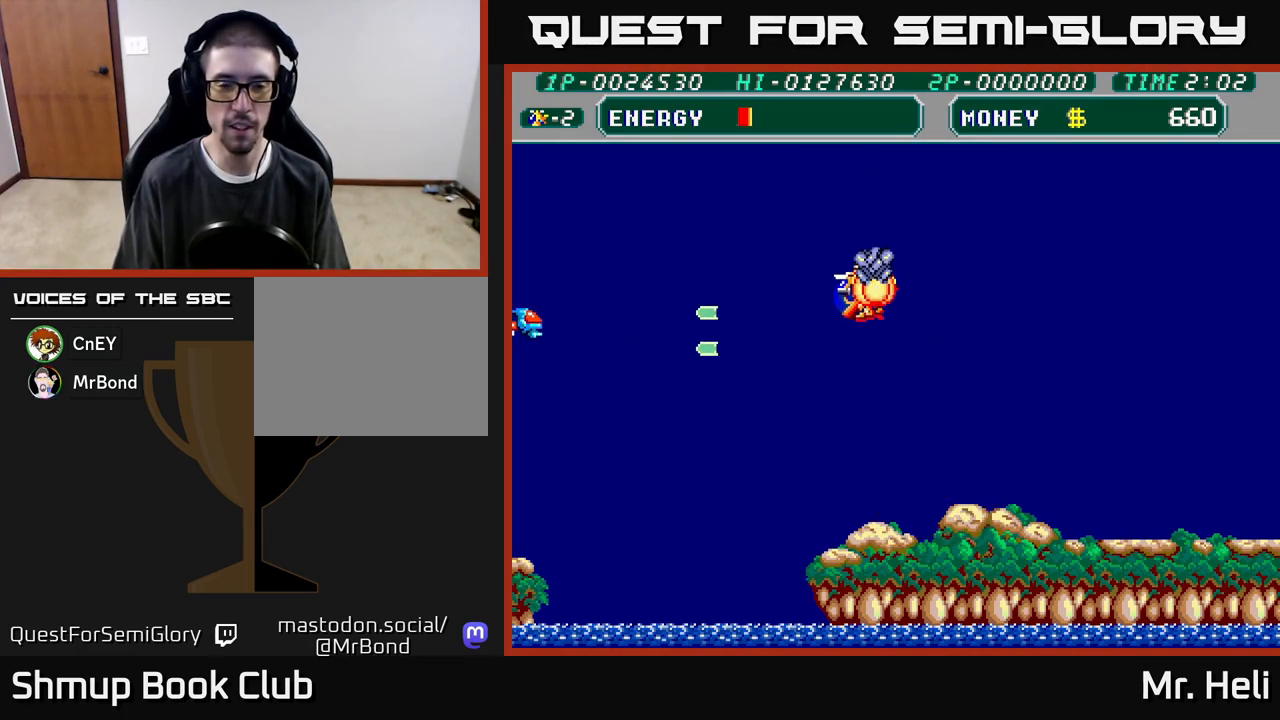
{"buttons": ["DPAD_DOWN"], "left_stick": "center", "right_stick": "center", "events": [[33, "DPAD_UP", "up"], [33, "X", "up"], [83, "X", "down"], [217, "X", "up"], [317, "X", "down"], [333, "DPAD_DOWN", "down"], [367, "A", "down"], [383, "DPAD_LEFT", "up"], [400, "A", "up"], [433, "X", "up"]]}
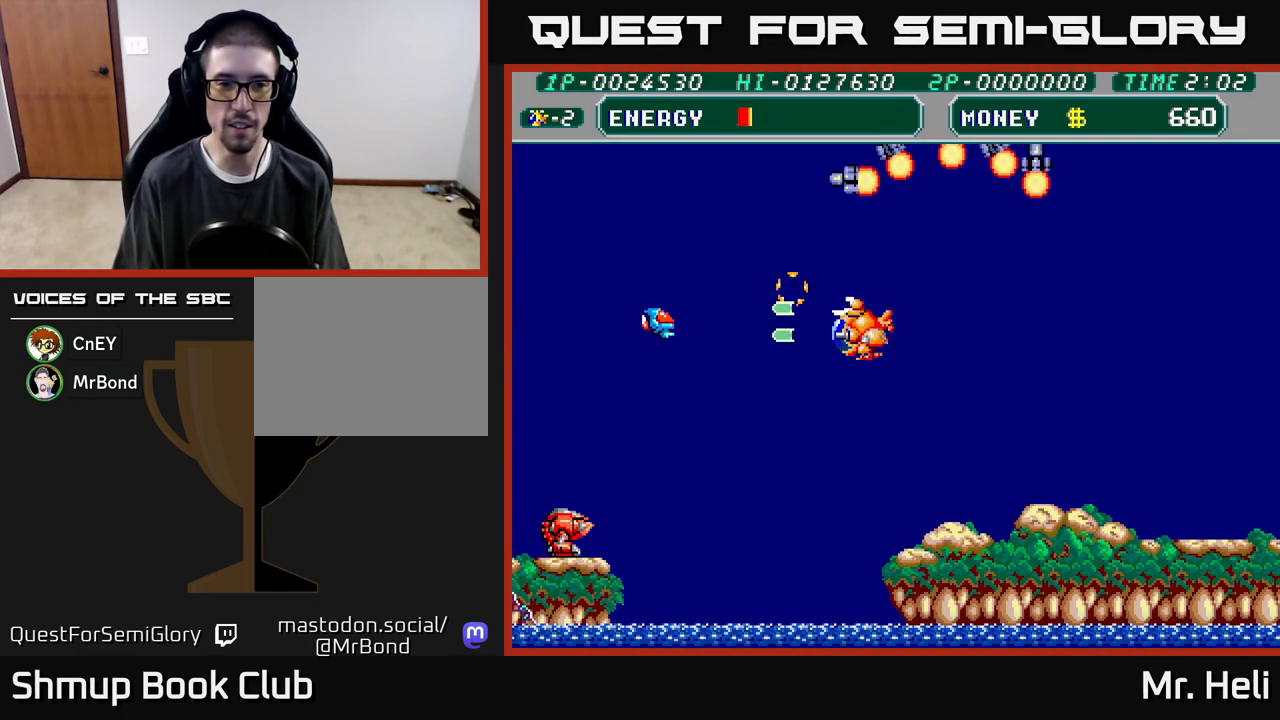
{"buttons": ["A", "X", "DPAD_DOWN"], "left_stick": "center", "right_stick": "center", "events": [[17, "DPAD_LEFT", "down"], [33, "A", "down"], [167, "A", "up"], [217, "A", "down"], [267, "X", "down"], [300, "DPAD_LEFT", "up"], [350, "A", "up"], [383, "X", "up"], [450, "X", "down"], [483, "A", "down"]]}
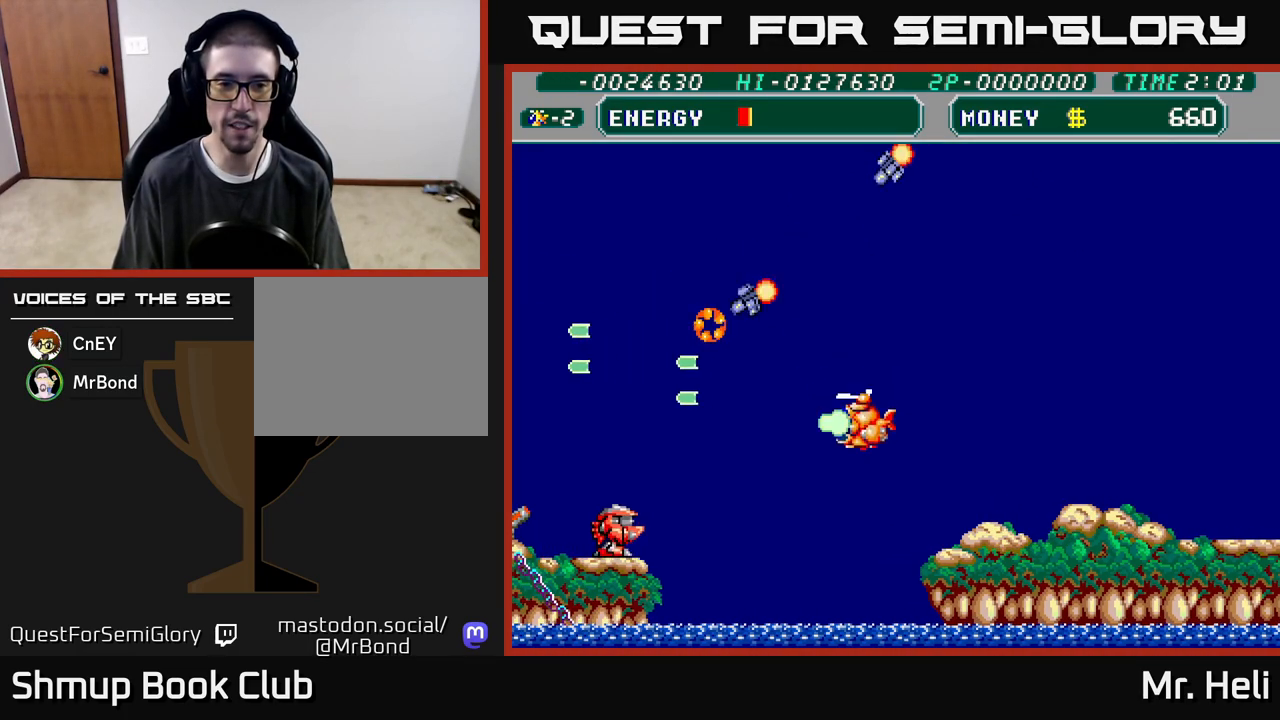
{"buttons": ["DPAD_DOWN"], "left_stick": "center", "right_stick": "center", "events": [[67, "A", "up"], [83, "X", "up"], [150, "DPAD_LEFT", "down"], [167, "A", "down"], [167, "X", "down"], [250, "DPAD_DOWN", "up"], [283, "A", "up"], [283, "X", "up"], [367, "A", "down"], [383, "X", "down"], [467, "DPAD_DOWN", "down"], [500, "A", "up"], [500, "DPAD_LEFT", "up"], [500, "X", "up"]]}
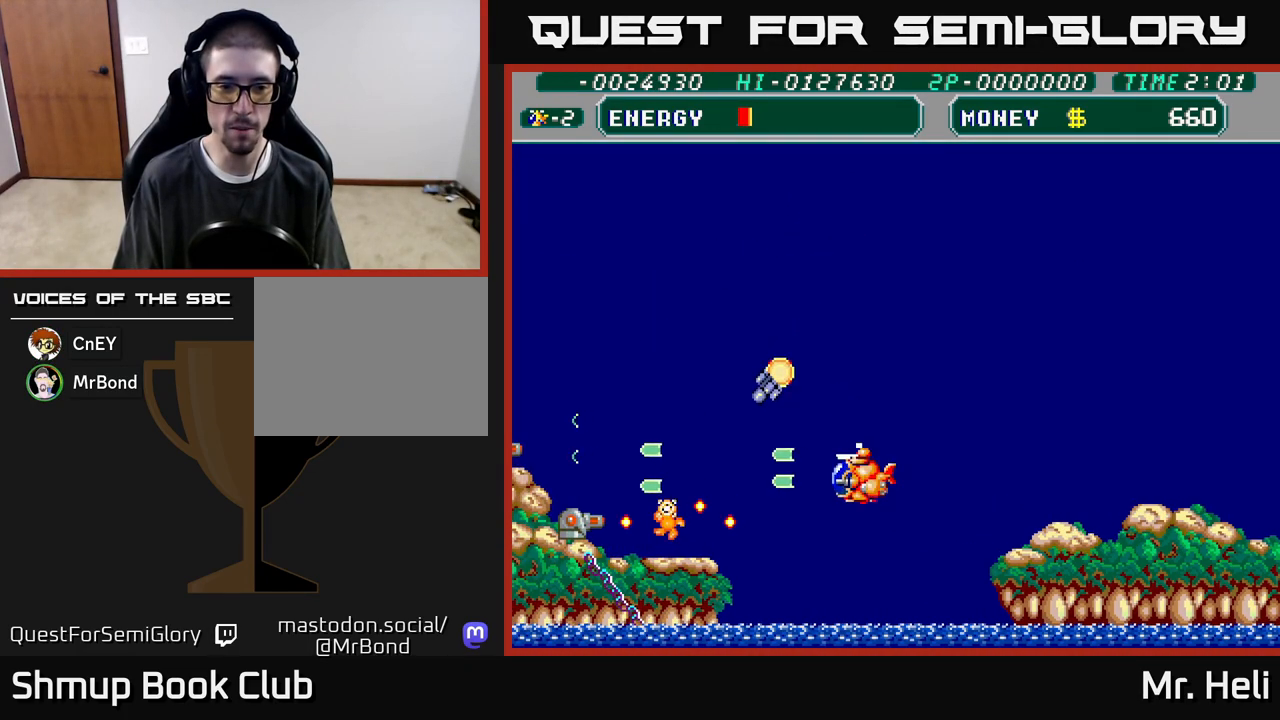
{"buttons": ["DPAD_UP"], "left_stick": "center", "right_stick": "center", "events": [[83, "A", "down"], [83, "X", "down"], [167, "X", "up"], [183, "A", "up"], [217, "DPAD_RIGHT", "down"], [233, "DPAD_DOWN", "up"], [283, "A", "down"], [383, "DPAD_UP", "down"], [400, "A", "up"], [417, "DPAD_RIGHT", "up"]]}
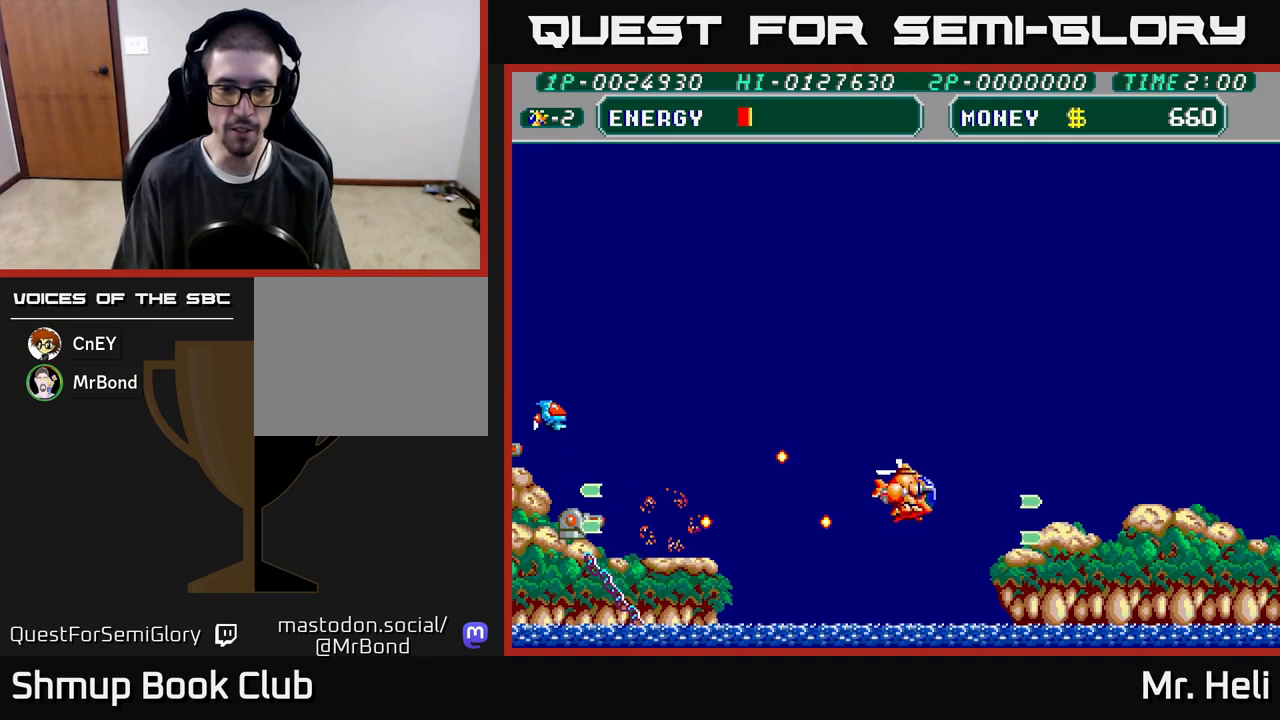
{"buttons": [], "left_stick": "center", "right_stick": "center", "events": [[17, "A", "down"], [33, "DPAD_RIGHT", "down"], [83, "A", "up"], [133, "DPAD_RIGHT", "up"], [200, "DPAD_LEFT", "down"], [217, "A", "down"], [217, "DPAD_UP", "up"], [217, "X", "down"], [250, "DPAD_LEFT", "up"], [283, "X", "up"], [300, "A", "up"], [367, "X", "down"], [383, "A", "down"], [483, "A", "up"], [500, "X", "up"]]}
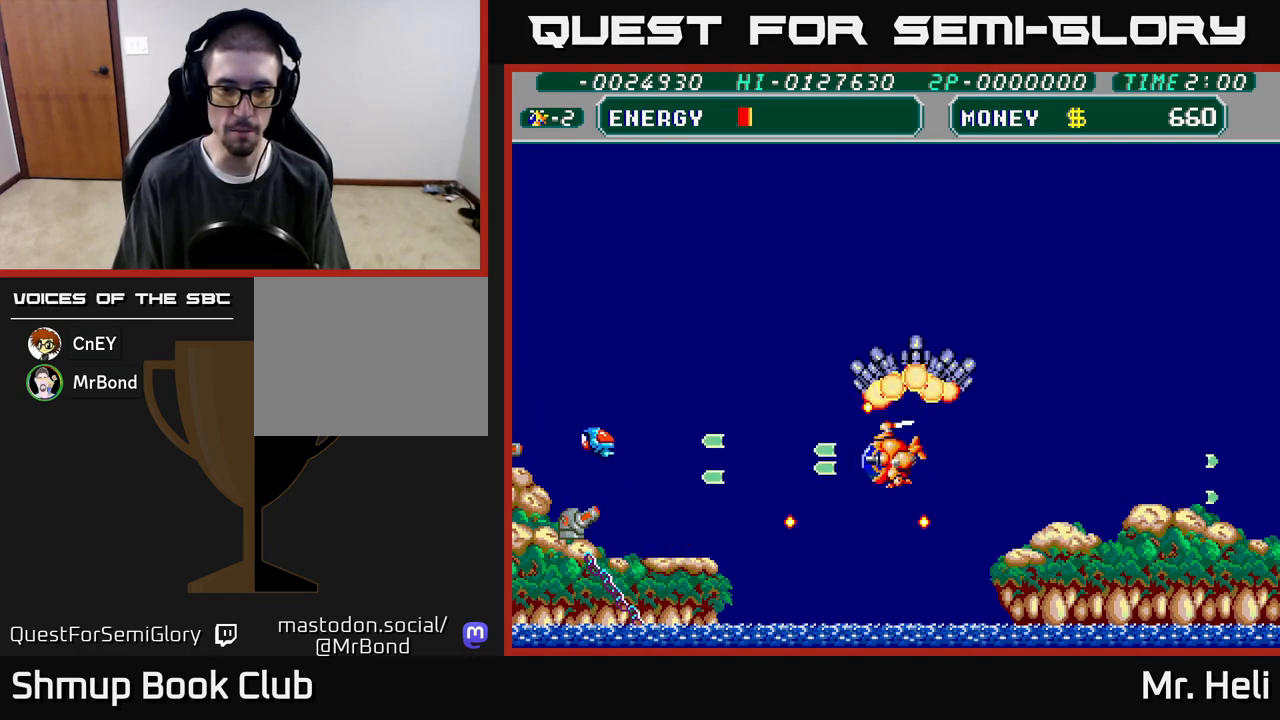
{"buttons": ["A", "DPAD_DOWN"], "left_stick": "center", "right_stick": "center", "events": [[83, "A", "down"], [100, "X", "down"], [150, "DPAD_LEFT", "down"], [167, "X", "up"], [183, "A", "up"], [267, "X", "down"], [283, "A", "down"], [367, "X", "up"], [383, "A", "up"], [417, "DPAD_DOWN", "down"], [433, "DPAD_LEFT", "up"], [483, "A", "down"]]}
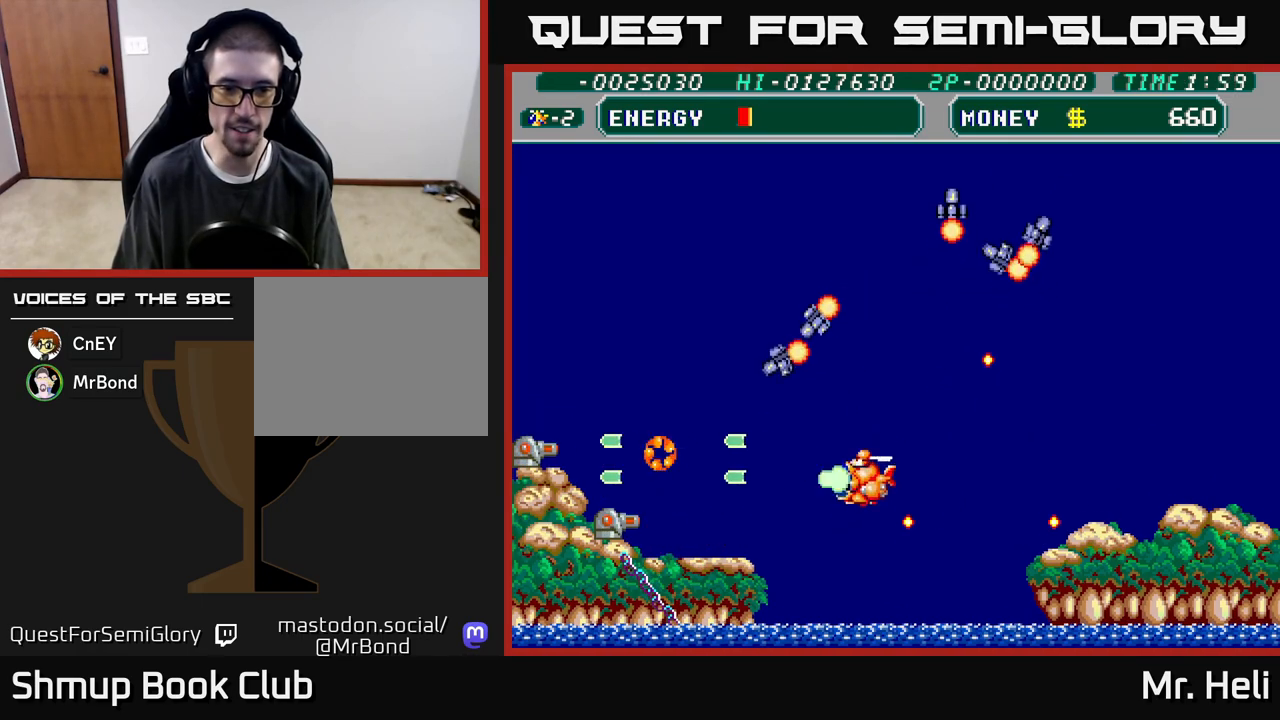
{"buttons": ["DPAD_UP"], "left_stick": "center", "right_stick": "center", "events": [[33, "DPAD_LEFT", "down"], [67, "A", "up"], [133, "A", "down"], [267, "A", "up"], [267, "DPAD_LEFT", "up"], [300, "DPAD_DOWN", "up"], [350, "A", "down"], [367, "DPAD_UP", "down"], [467, "A", "up"]]}
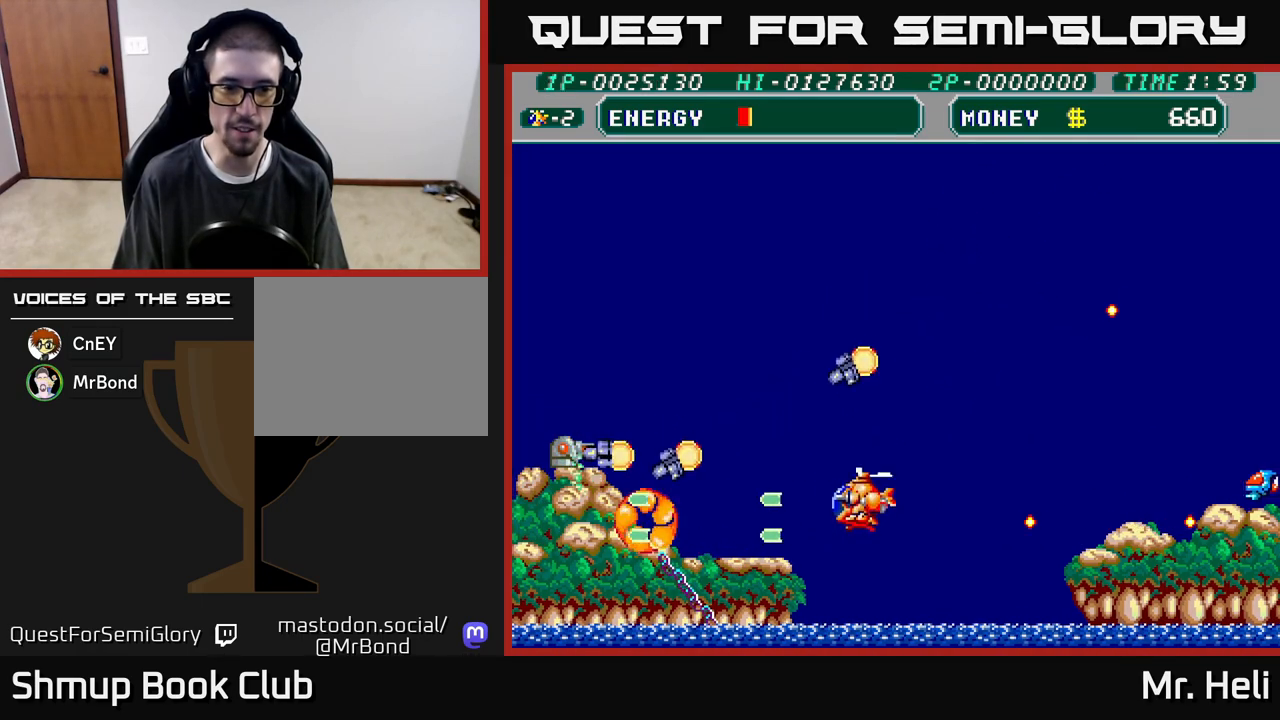
{"buttons": ["X", "DPAD_UP", "DPAD_LEFT"], "left_stick": "center", "right_stick": "center", "events": [[50, "X", "down"], [67, "A", "down"], [67, "DPAD_LEFT", "down"], [150, "A", "up"], [167, "X", "up"], [250, "X", "down"], [267, "A", "down"], [333, "X", "up"], [350, "A", "up"], [433, "X", "down"]]}
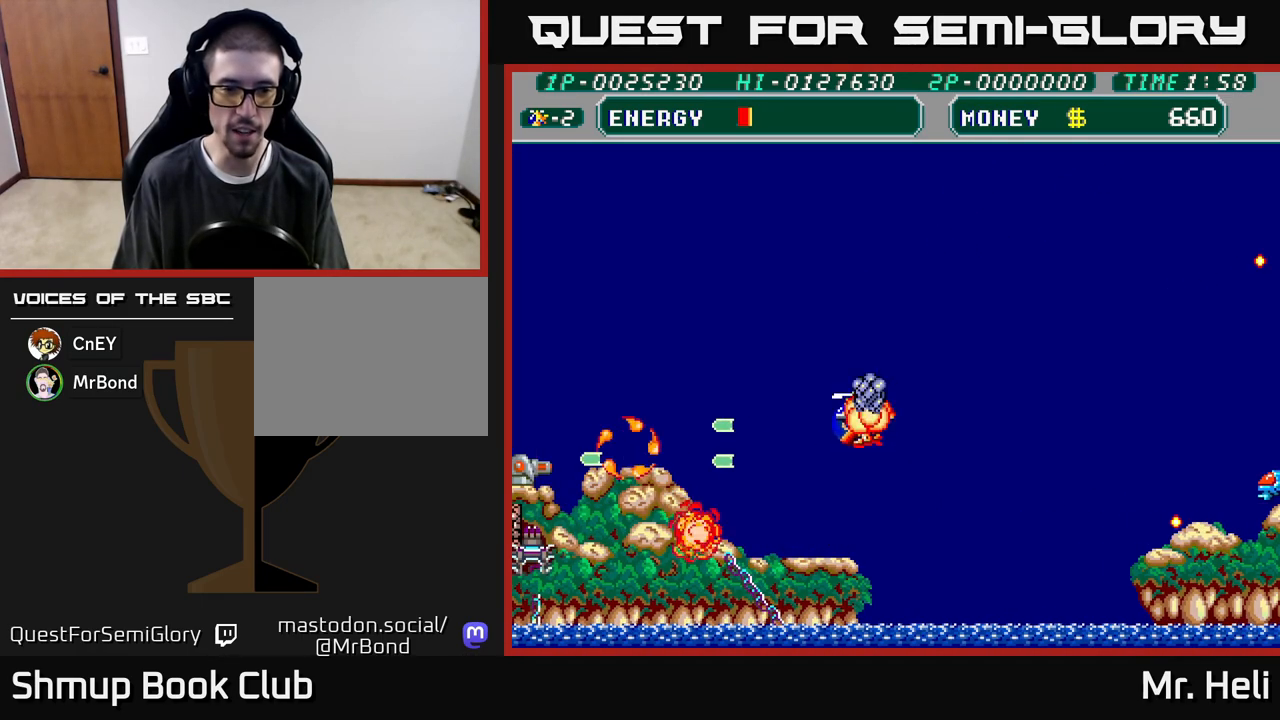
{"buttons": ["A"], "left_stick": "center", "right_stick": "center"}
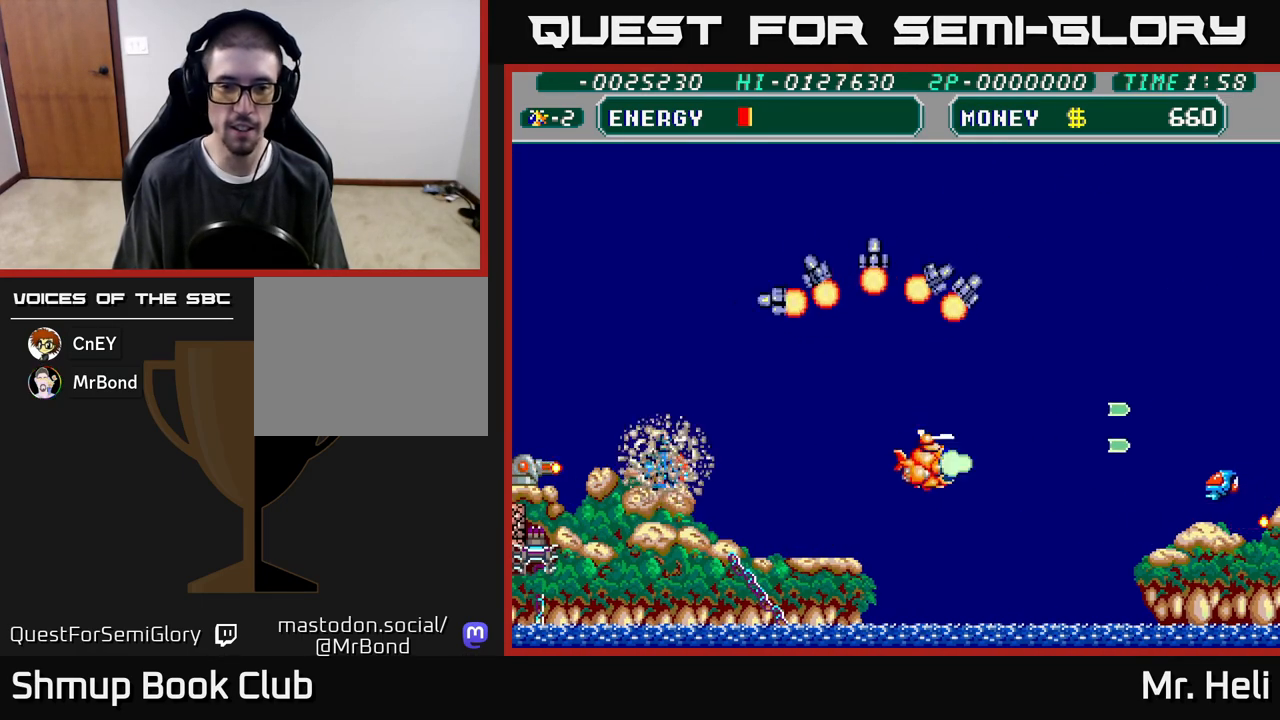
{"buttons": ["DPAD_LEFT"], "left_stick": "center", "right_stick": "center", "events": [[17, "X", "down"], [50, "DPAD_RIGHT", "down"], [67, "X", "up"], [83, "A", "up"], [167, "A", "down"], [250, "DPAD_RIGHT", "up"], [283, "A", "up"], [300, "DPAD_LEFT", "down"], [367, "A", "down"], [467, "A", "up"]]}
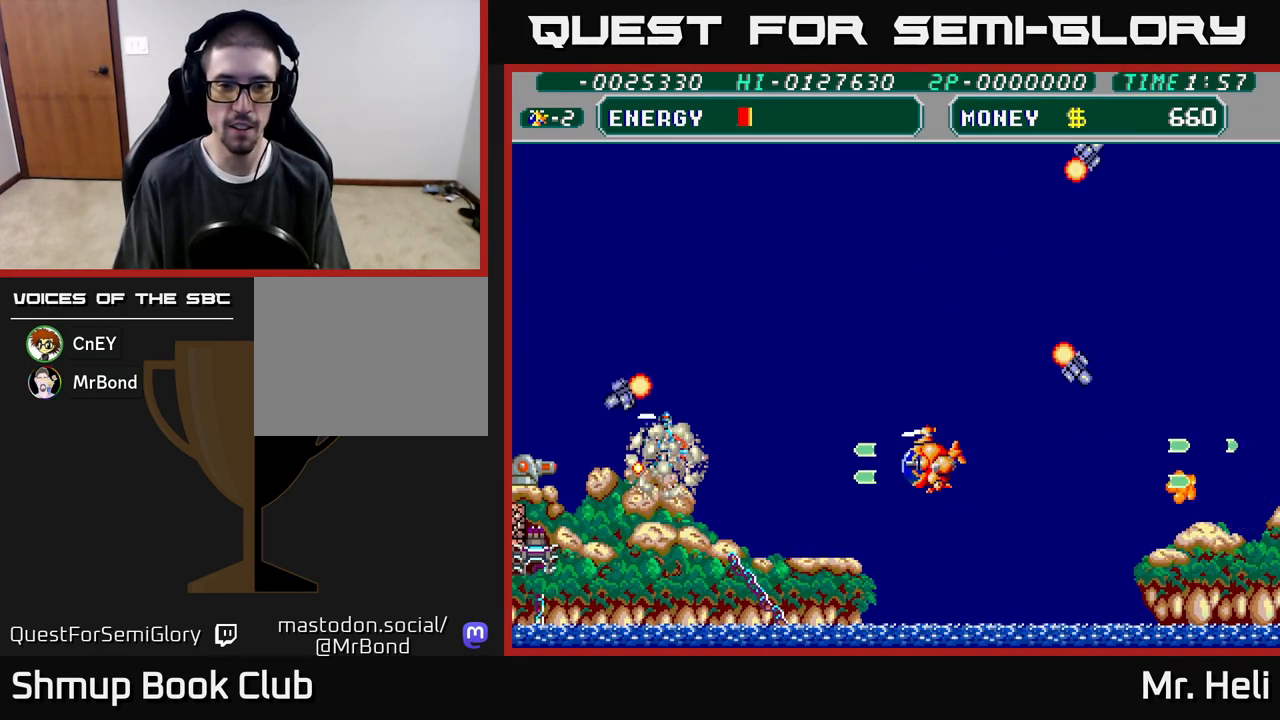
{"buttons": ["DPAD_UP", "DPAD_LEFT"], "left_stick": "center", "right_stick": "center", "events": [[50, "A", "down"], [67, "DPAD_UP", "down"], [133, "A", "up"], [233, "A", "down"], [333, "A", "up"], [400, "A", "down"], [400, "X", "down"], [483, "A", "up"], [483, "X", "up"]]}
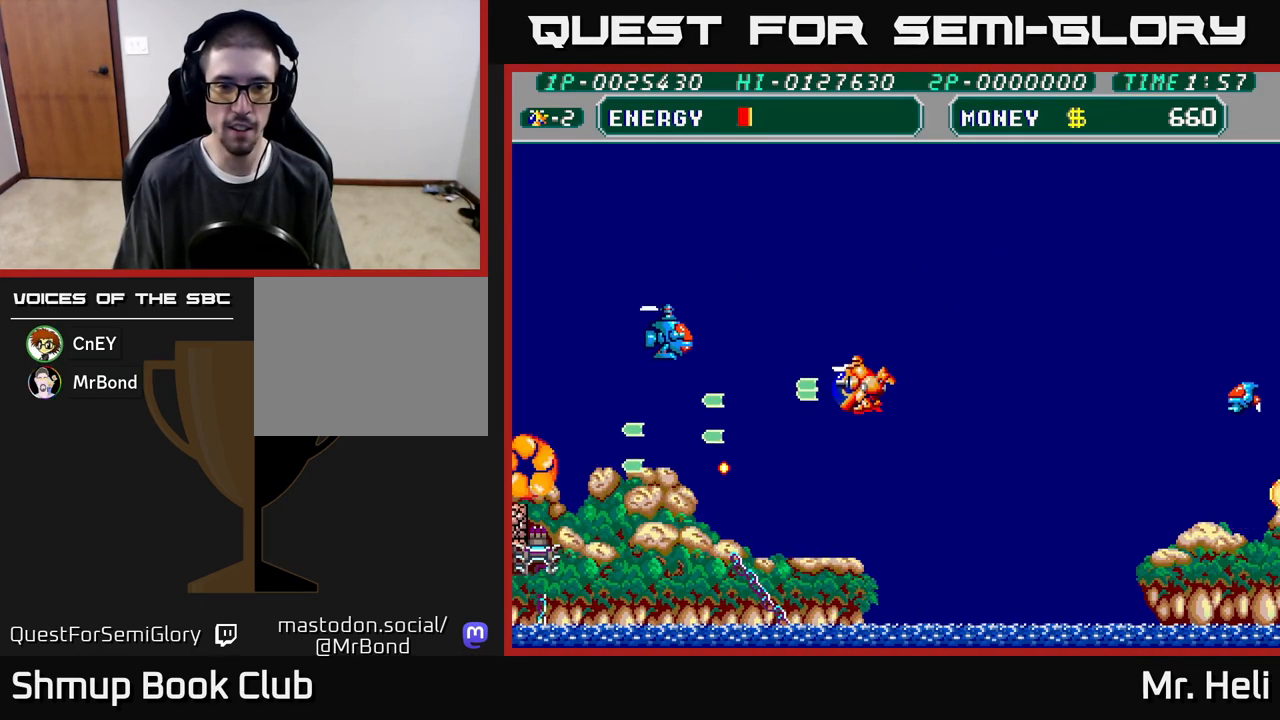
{"buttons": ["A", "X", "DPAD_LEFT"], "left_stick": "center", "right_stick": "center", "events": [[50, "DPAD_LEFT", "up"], [83, "A", "down"], [83, "X", "down"], [133, "DPAD_RIGHT", "down"], [167, "X", "up"], [183, "A", "up"], [267, "X", "down"], [283, "A", "down"], [283, "DPAD_UP", "up"], [317, "DPAD_RIGHT", "up"], [317, "DPAD_UP", "down"], [350, "DPAD_LEFT", "down"], [367, "A", "up"], [367, "X", "up"], [400, "DPAD_UP", "up"], [450, "A", "down"], [450, "X", "down"]]}
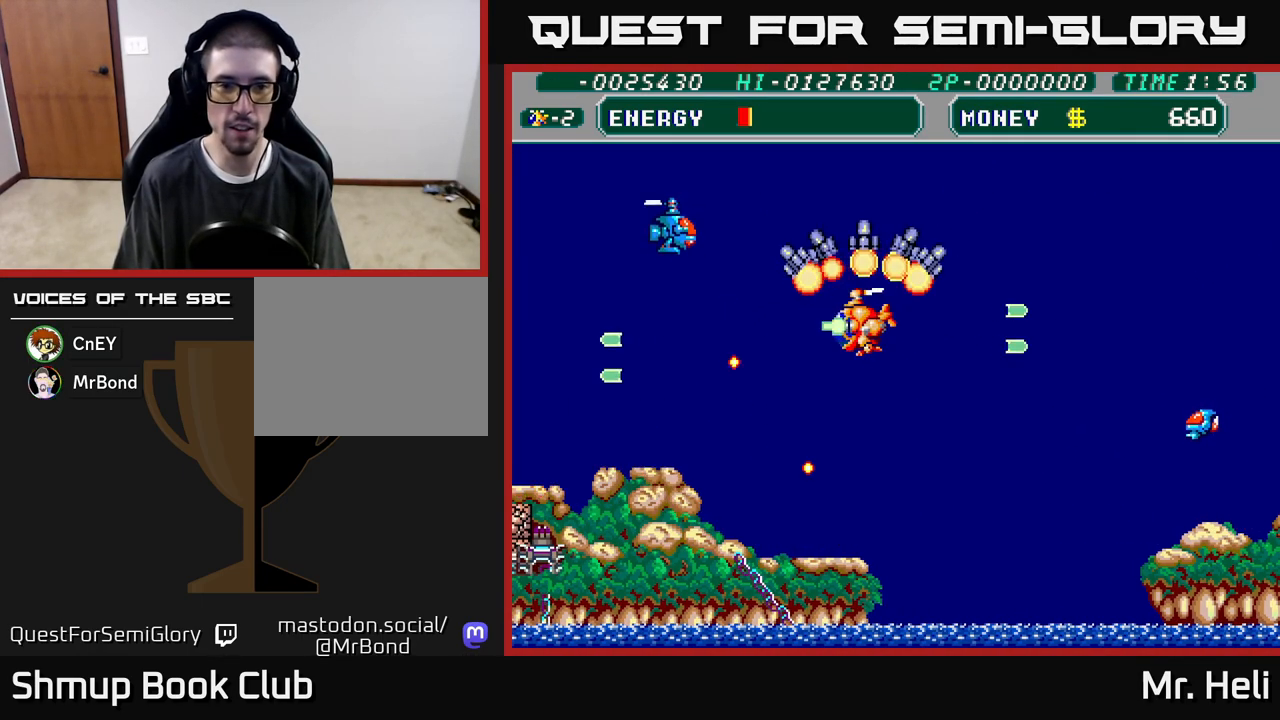
{"buttons": ["DPAD_DOWN"], "left_stick": "center", "right_stick": "center", "events": [[17, "DPAD_UP", "down"], [33, "DPAD_LEFT", "up"], [67, "A", "up"], [67, "X", "up"], [150, "X", "down"], [167, "A", "down"], [250, "A", "up"], [267, "X", "up"], [283, "DPAD_LEFT", "down"], [317, "DPAD_UP", "up"], [333, "A", "down"], [333, "X", "down"], [417, "DPAD_DOWN", "down"], [450, "DPAD_LEFT", "up"], [467, "A", "up"], [467, "X", "up"]]}
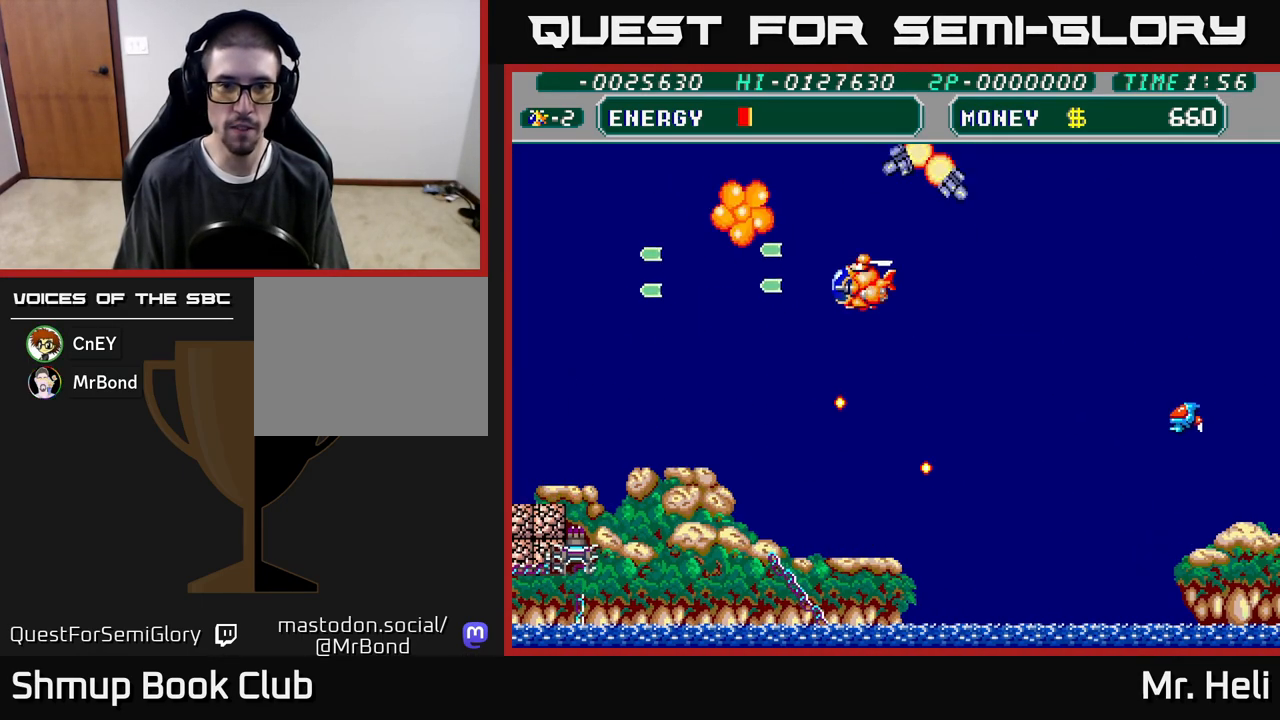
{"buttons": ["X", "DPAD_DOWN"], "left_stick": "center", "right_stick": "center", "events": [[33, "X", "down"], [50, "A", "down"], [83, "DPAD_LEFT", "down"], [167, "A", "up"], [167, "X", "up"], [267, "X", "down"], [367, "X", "up"], [417, "DPAD_LEFT", "up"], [483, "X", "down"]]}
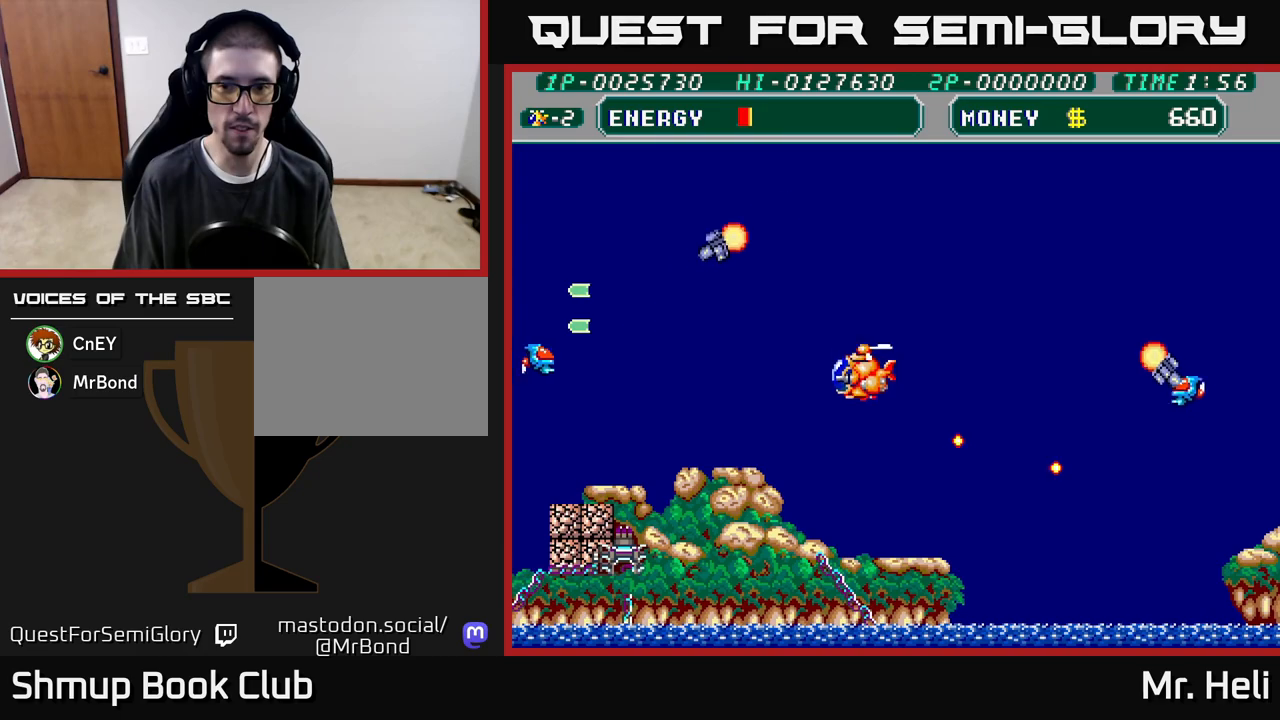
{"buttons": ["DPAD_LEFT"], "left_stick": "center", "right_stick": "center", "events": [[33, "DPAD_LEFT", "down"], [83, "X", "up"], [200, "X", "down"], [300, "X", "up"], [383, "DPAD_DOWN", "up"], [400, "X", "down"], [500, "X", "up"]]}
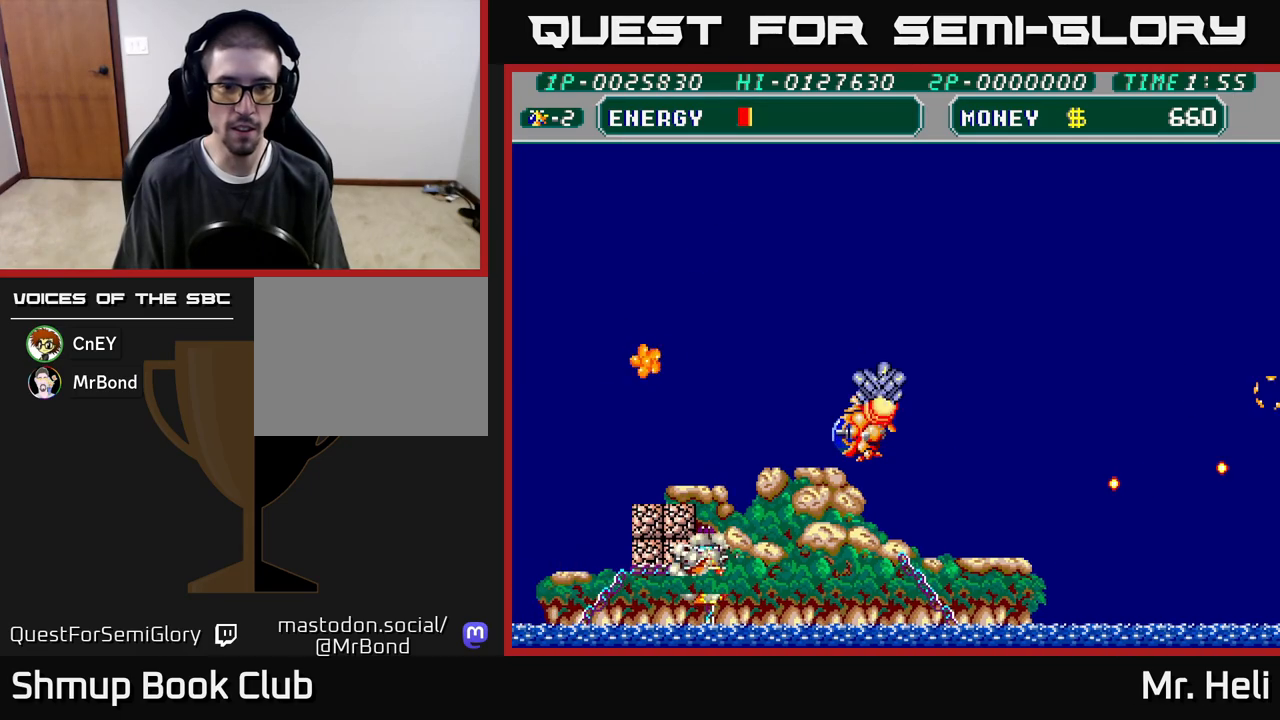
{"buttons": [], "left_stick": "center", "right_stick": "center", "events": [[117, "A", "down"], [150, "X", "down"], [183, "A", "up"], [233, "X", "up"], [267, "DPAD_LEFT", "up"], [283, "DPAD_DOWN", "down"], [333, "A", "down"], [333, "X", "down"], [433, "DPAD_LEFT", "down"], [450, "A", "up"], [450, "X", "up"], [467, "DPAD_DOWN", "up"], [483, "DPAD_LEFT", "up"]]}
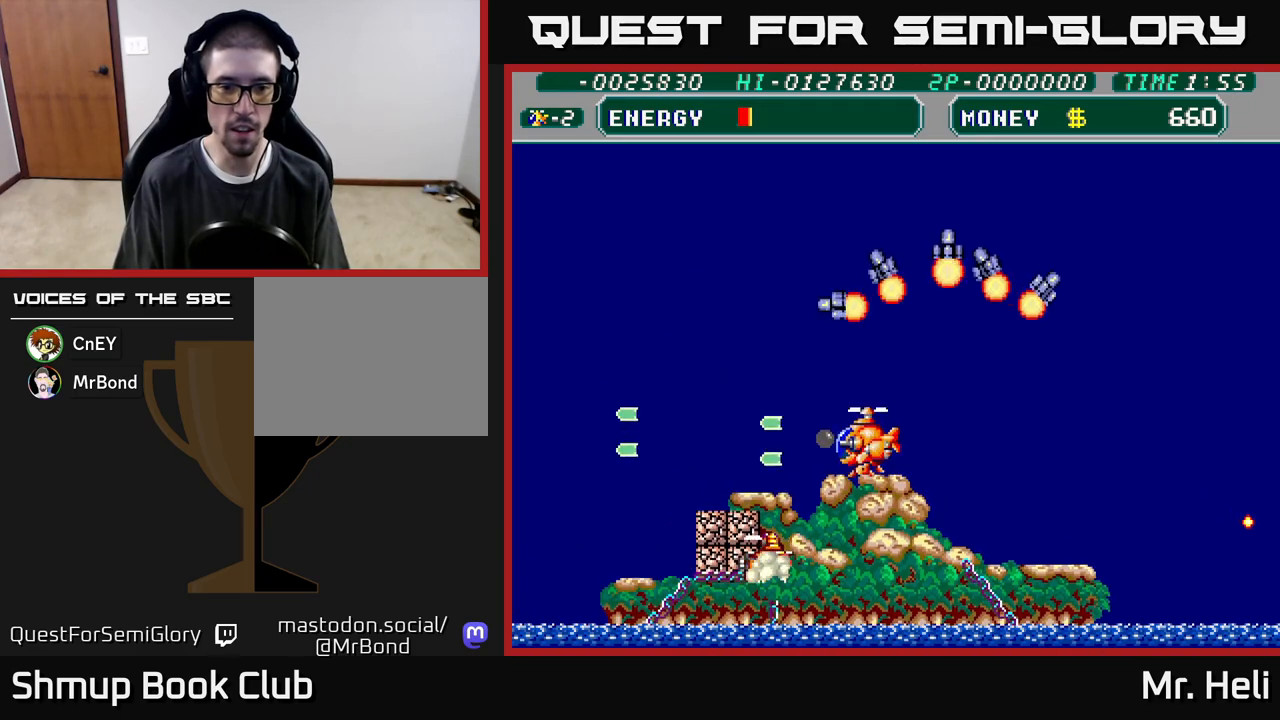
{"buttons": ["A", "X"], "left_stick": "center", "right_stick": "center", "events": [[33, "A", "down"], [33, "X", "down"], [117, "A", "up"], [117, "X", "up"], [250, "A", "down"], [267, "X", "down"], [283, "X", "up"], [333, "A", "up"], [433, "A", "down"], [467, "X", "down"]]}
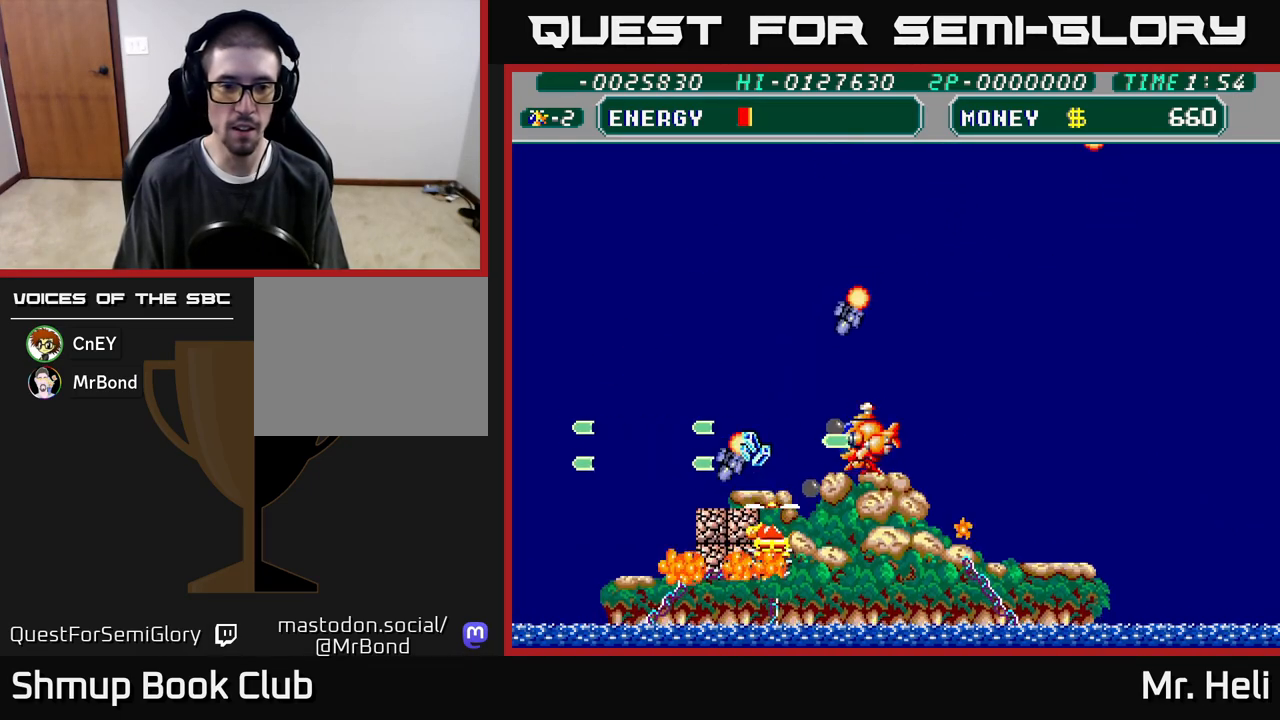
{"buttons": [], "left_stick": "center", "right_stick": "center", "events": [[33, "A", "up"], [33, "X", "up"], [83, "DPAD_LEFT", "down"], [100, "A", "down"], [100, "X", "down"], [167, "A", "up"], [167, "DPAD_LEFT", "up"], [167, "X", "up"], [267, "X", "down"], [283, "A", "down"], [317, "X", "up"], [333, "A", "up"], [400, "A", "down"], [400, "X", "down"], [500, "A", "up"], [500, "X", "up"]]}
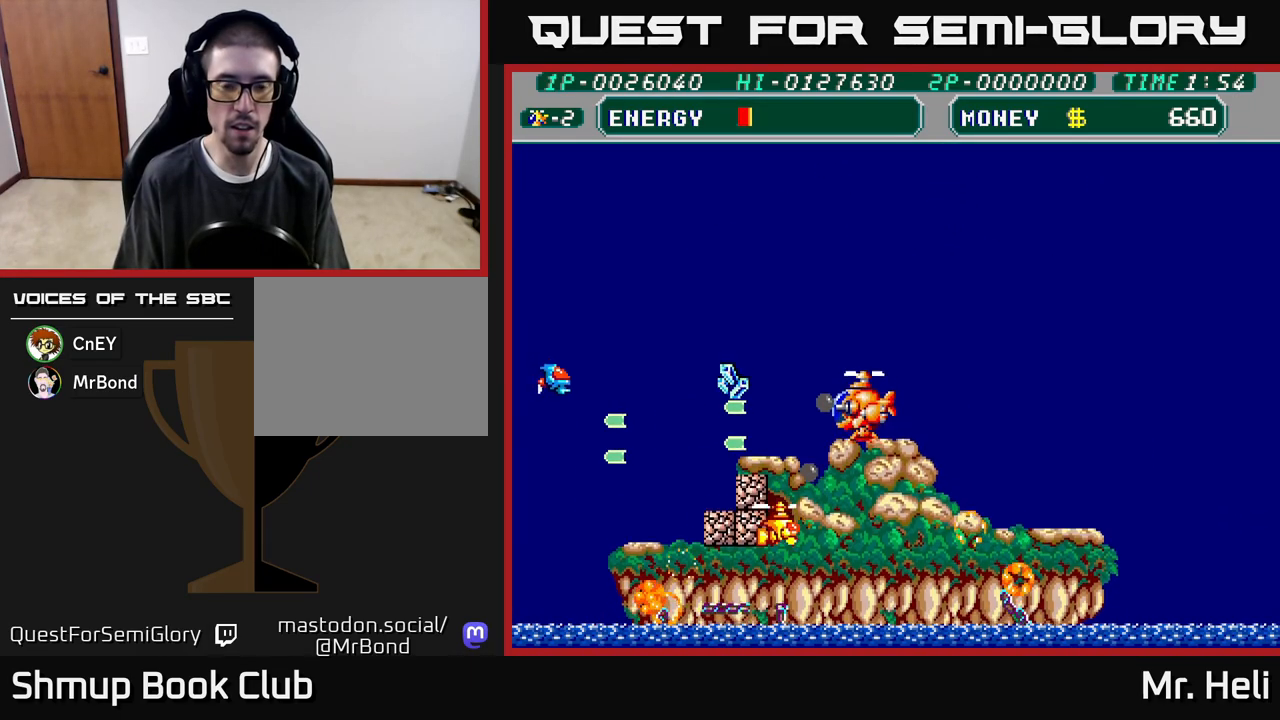
{"buttons": ["A", "DPAD_LEFT"], "left_stick": "center", "right_stick": "center", "events": [[83, "A", "down"], [83, "X", "down"], [167, "A", "up"], [167, "X", "up"], [217, "DPAD_UP", "down"], [250, "A", "down"], [250, "X", "down"], [317, "X", "up"], [333, "A", "up"], [350, "DPAD_LEFT", "down"], [400, "A", "down"], [417, "DPAD_UP", "up"], [417, "X", "down"], [500, "X", "up"]]}
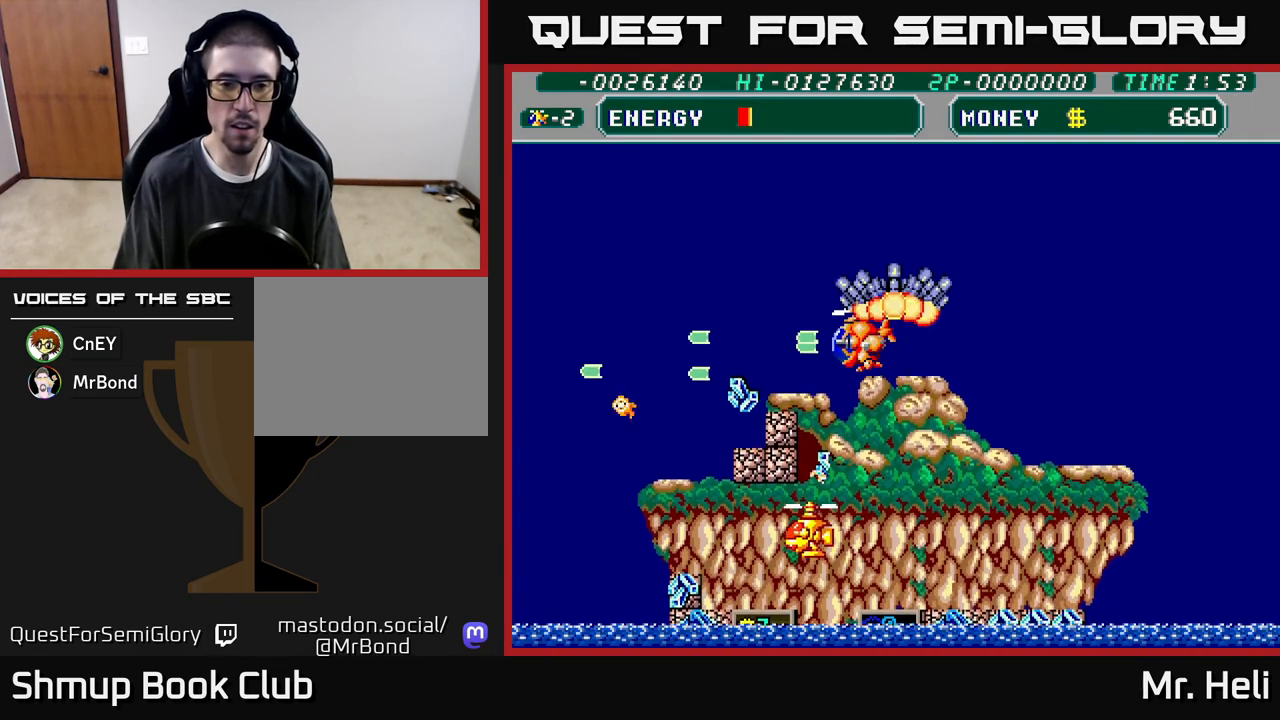
{"buttons": ["A", "X", "DPAD_UP", "DPAD_LEFT"], "left_stick": "center", "right_stick": "center"}
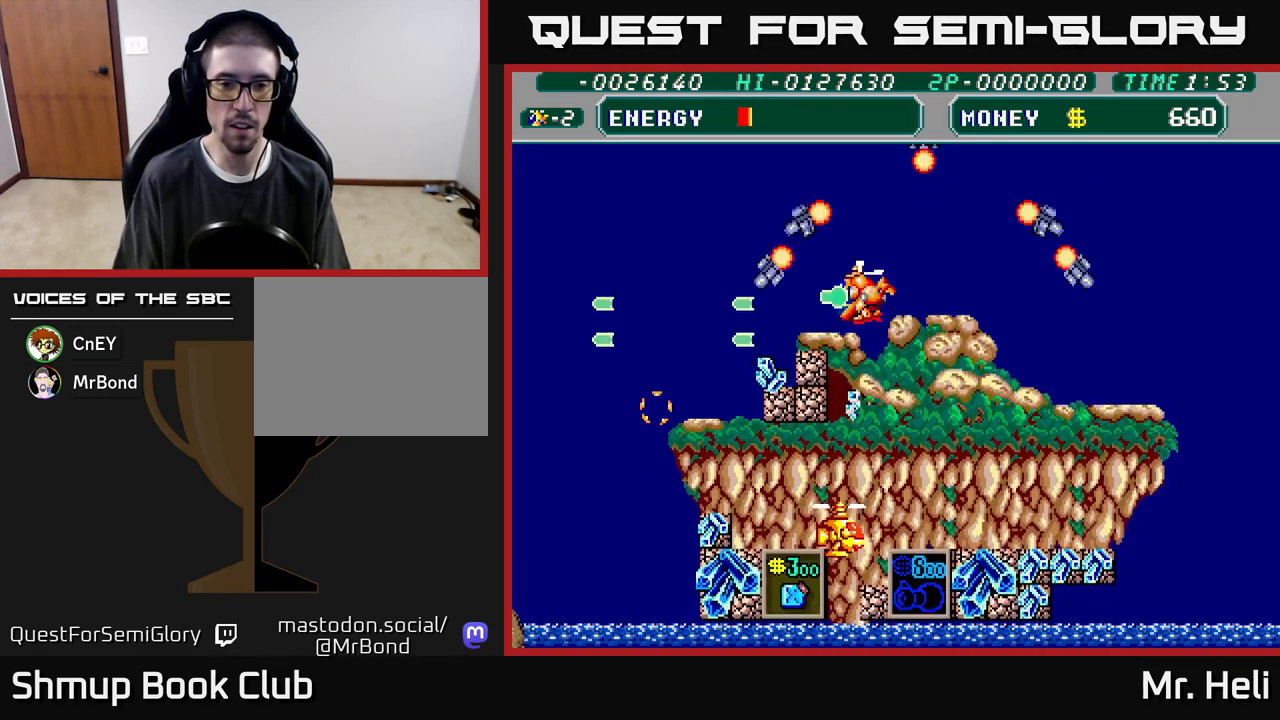
{"buttons": ["DPAD_LEFT"], "left_stick": "center", "right_stick": "center", "events": [[67, "A", "up"], [83, "X", "up"], [150, "X", "down"], [250, "X", "up"], [350, "X", "down"], [367, "A", "down"], [383, "DPAD_UP", "up"], [433, "A", "up"], [467, "X", "up"]]}
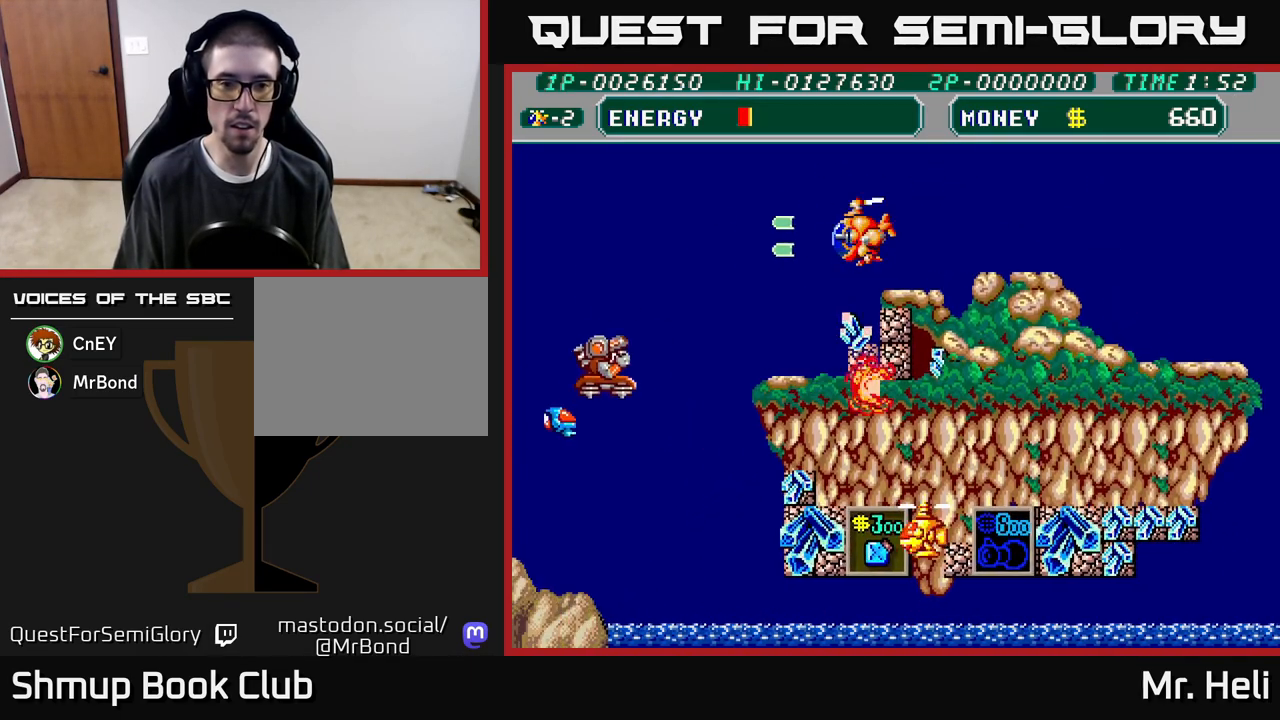
{"buttons": [], "left_stick": "center", "right_stick": "center", "events": [[33, "A", "down"], [33, "X", "down"], [133, "A", "up"], [133, "X", "up"], [217, "A", "down"], [217, "DPAD_DOWN", "down"], [217, "X", "down"], [250, "DPAD_LEFT", "up"], [283, "A", "up"], [300, "X", "up"], [333, "DPAD_LEFT", "down"], [383, "A", "down"], [383, "X", "down"], [450, "A", "up"], [450, "X", "up"], [483, "DPAD_LEFT", "up"], [500, "DPAD_DOWN", "up"]]}
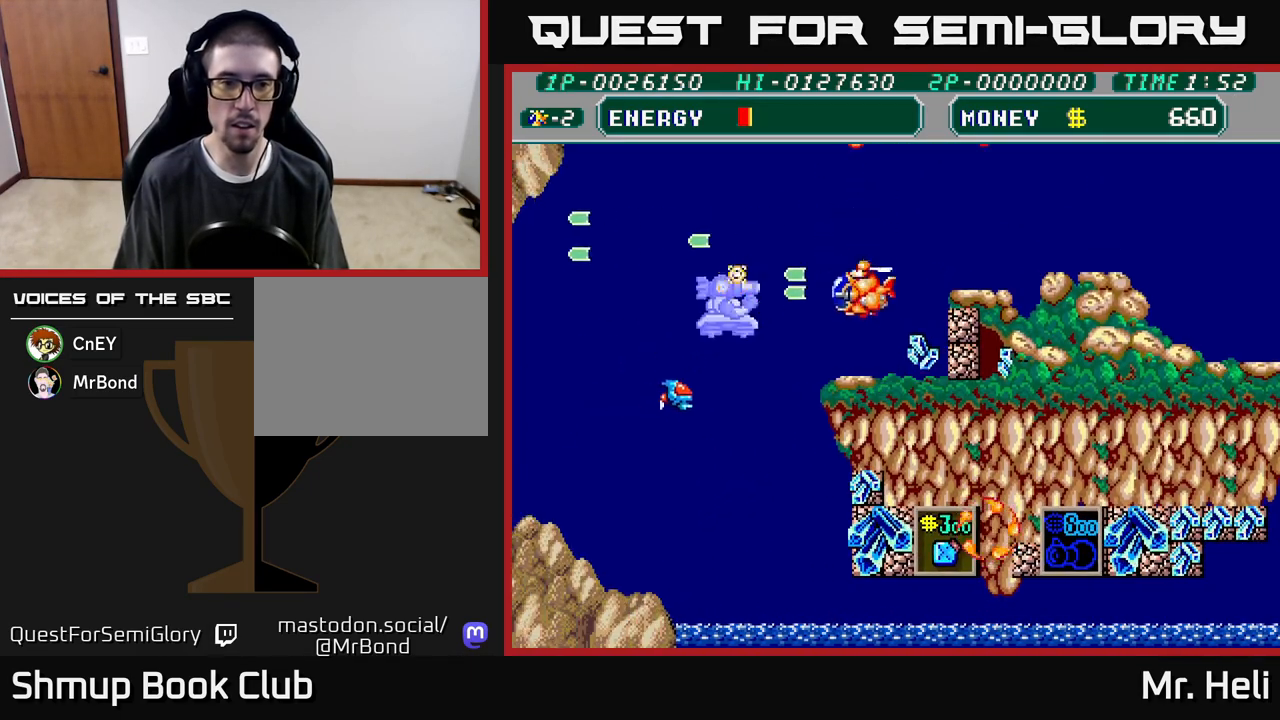
{"buttons": ["X"], "left_stick": "center", "right_stick": "center", "events": [[17, "X", "down"], [33, "A", "down"], [100, "X", "up"], [117, "A", "up"], [183, "A", "down"], [183, "X", "down"], [267, "A", "up"], [267, "X", "up"], [333, "X", "down"], [350, "A", "down"], [400, "A", "up"], [433, "X", "up"], [500, "X", "down"]]}
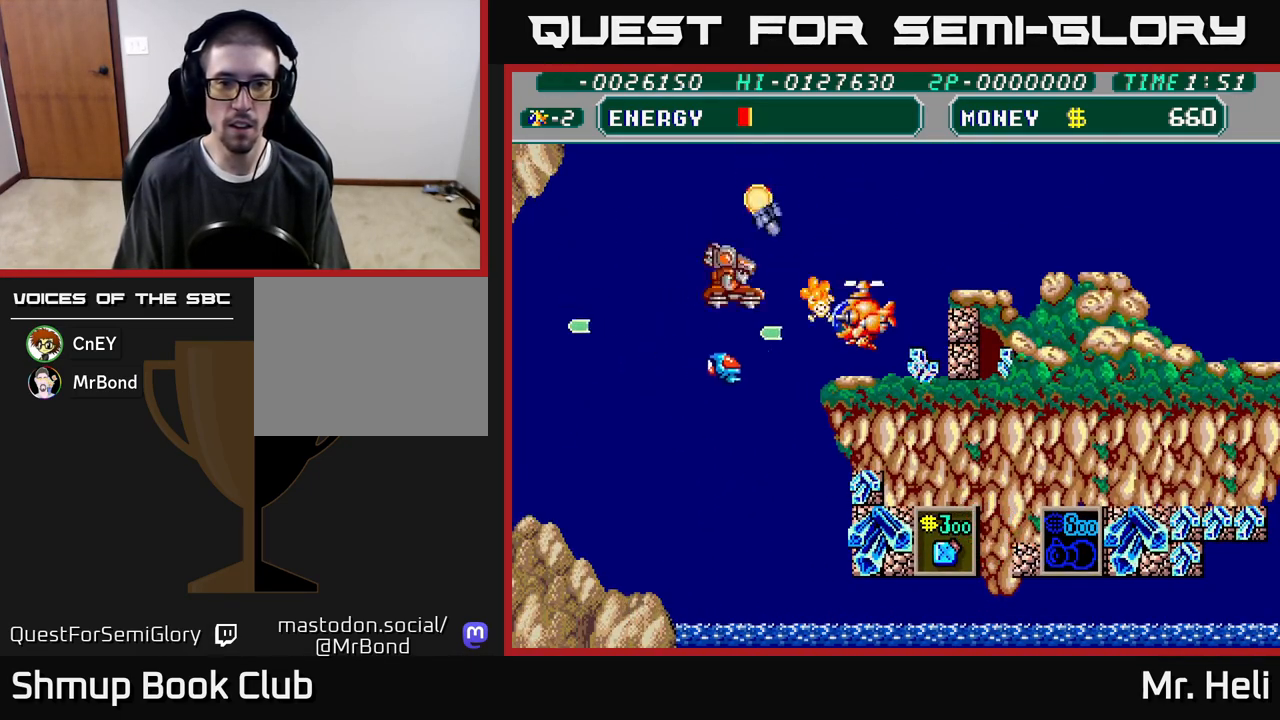
{"buttons": ["X", "DPAD_UP"], "left_stick": "center", "right_stick": "center", "events": [[17, "A", "down"], [83, "A", "up"], [83, "X", "up"], [150, "DPAD_DOWN", "down"], [167, "A", "down"], [167, "X", "down"], [250, "A", "up"], [250, "X", "up"], [283, "DPAD_RIGHT", "down"], [317, "A", "down"], [317, "X", "down"], [383, "A", "up"], [383, "X", "up"], [417, "DPAD_DOWN", "up"], [467, "DPAD_UP", "down"], [467, "X", "down"], [500, "DPAD_RIGHT", "up"]]}
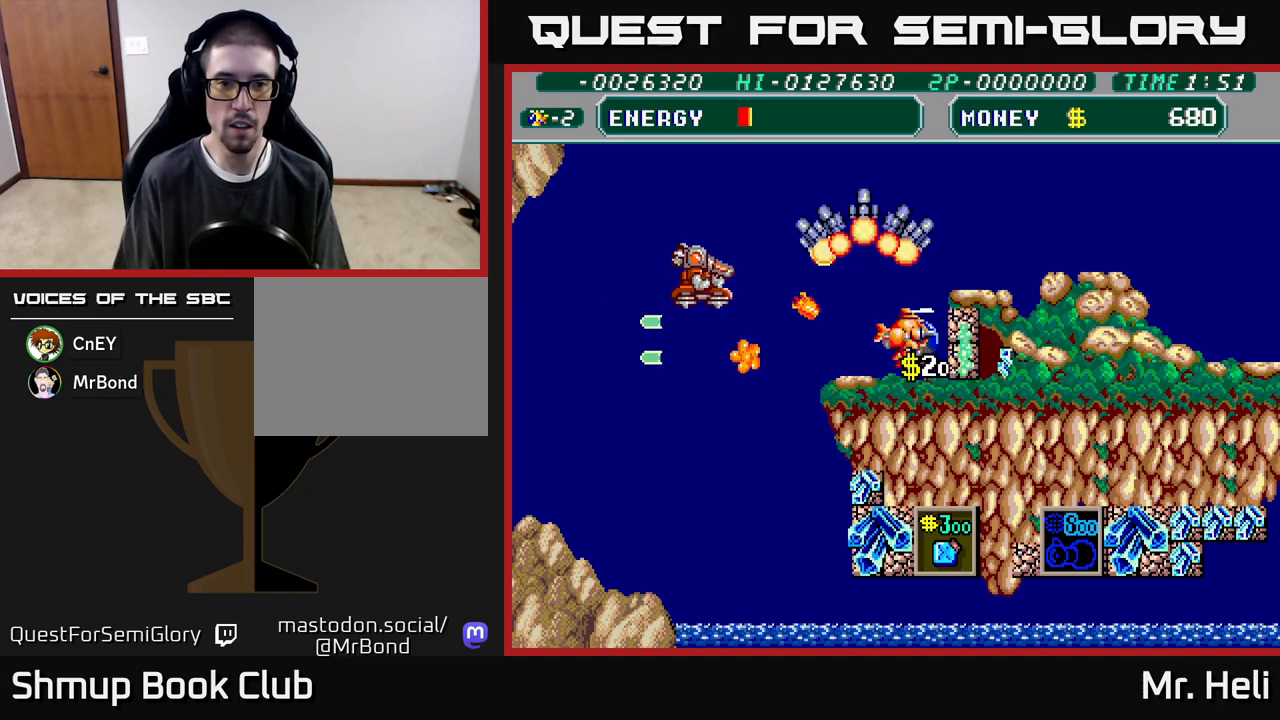
{"buttons": ["A", "X", "DPAD_DOWN", "DPAD_LEFT"], "left_stick": "center", "right_stick": "center", "events": [[50, "X", "up"], [150, "A", "down"], [150, "X", "down"], [250, "A", "up"], [250, "X", "up"], [300, "DPAD_LEFT", "down"], [317, "X", "down"], [333, "A", "down"], [333, "DPAD_UP", "up"], [417, "X", "up"], [433, "A", "up"], [433, "DPAD_DOWN", "down"], [483, "A", "down"], [483, "X", "down"]]}
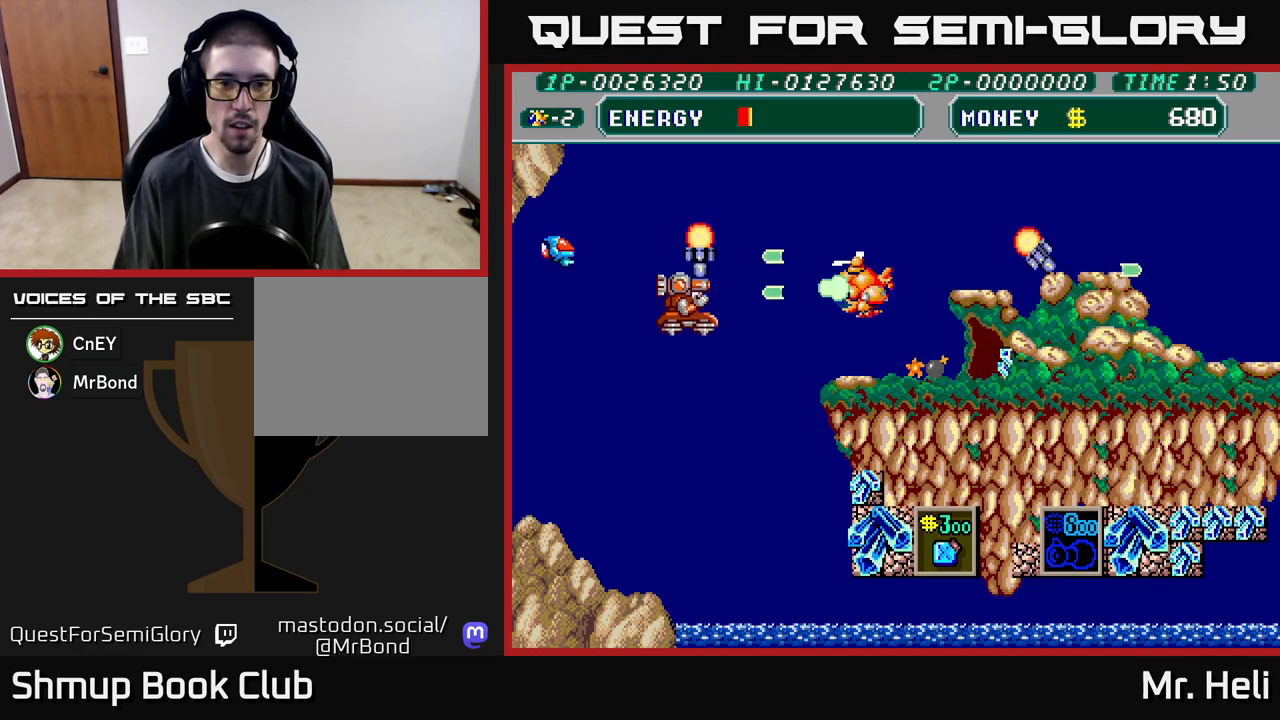
{"buttons": ["DPAD_DOWN"], "left_stick": "center", "right_stick": "center", "events": [[33, "DPAD_DOWN", "up"], [83, "A", "up"], [83, "X", "up"], [167, "A", "down"], [167, "DPAD_DOWN", "down"], [167, "X", "down"], [267, "X", "up"], [283, "A", "up"], [350, "A", "down"], [350, "X", "down"], [467, "A", "up"], [467, "X", "up"], [500, "DPAD_LEFT", "up"]]}
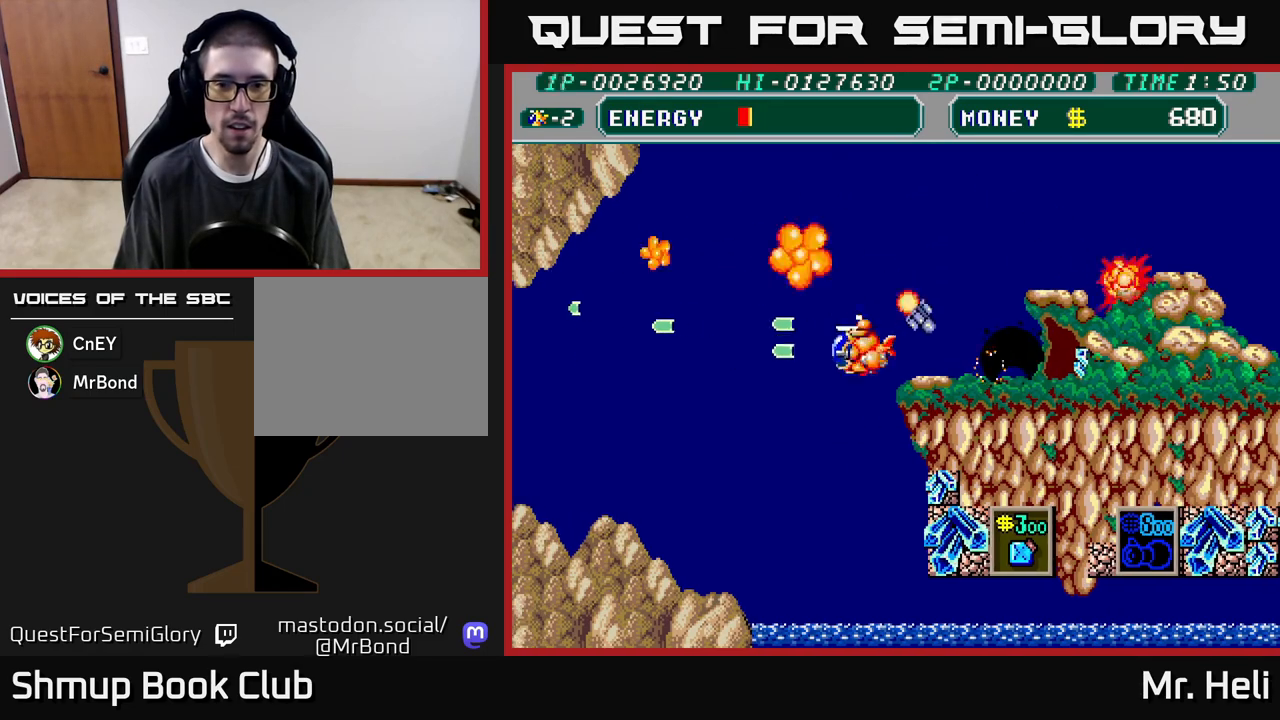
{"buttons": ["X", "DPAD_DOWN", "DPAD_RIGHT"], "left_stick": "center", "right_stick": "center", "events": [[17, "X", "down"], [33, "A", "down"], [117, "DPAD_LEFT", "down"], [150, "A", "up"], [150, "X", "up"], [233, "A", "down"], [233, "X", "down"], [333, "X", "up"], [350, "A", "up"], [367, "DPAD_LEFT", "up"], [433, "DPAD_RIGHT", "down"], [500, "X", "down"]]}
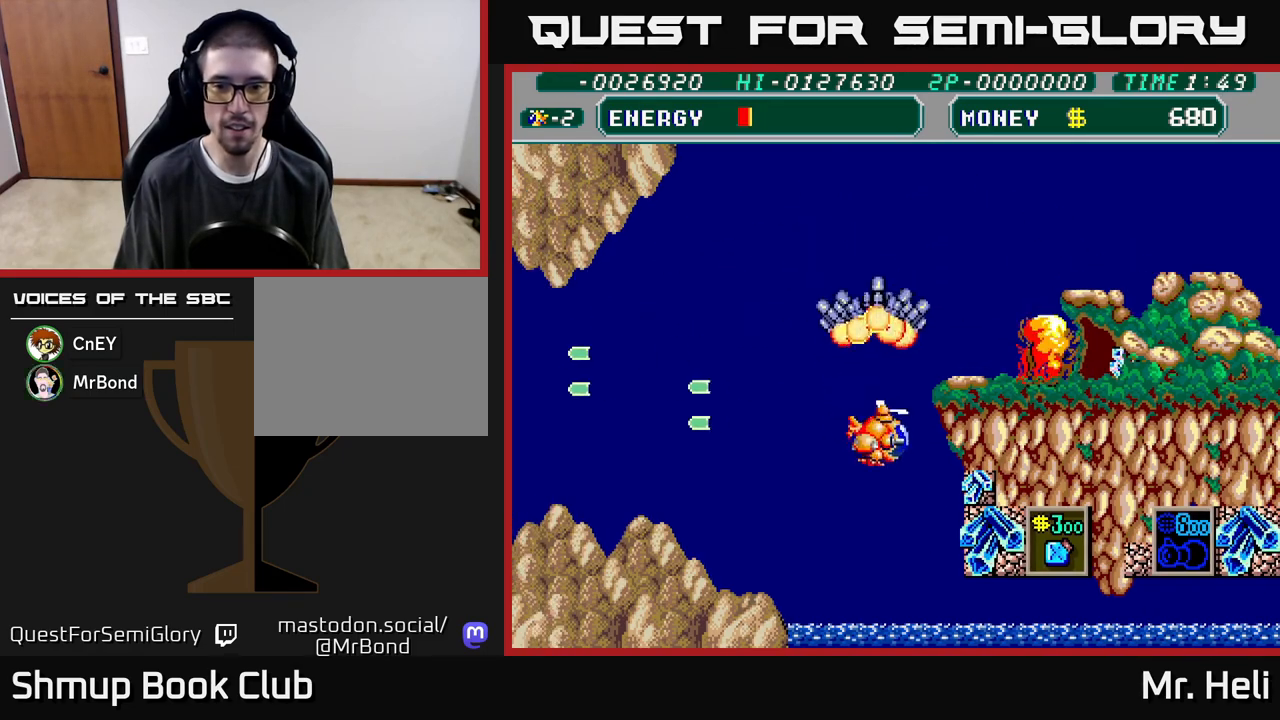
{"buttons": ["DPAD_DOWN", "DPAD_RIGHT"], "left_stick": "center", "right_stick": "center", "events": [[17, "A", "down"], [150, "A", "up"], [150, "X", "up"], [250, "X", "down"], [267, "A", "down"], [300, "A", "up"], [317, "X", "up"], [400, "X", "down"], [417, "A", "down"], [483, "A", "up"], [483, "X", "up"]]}
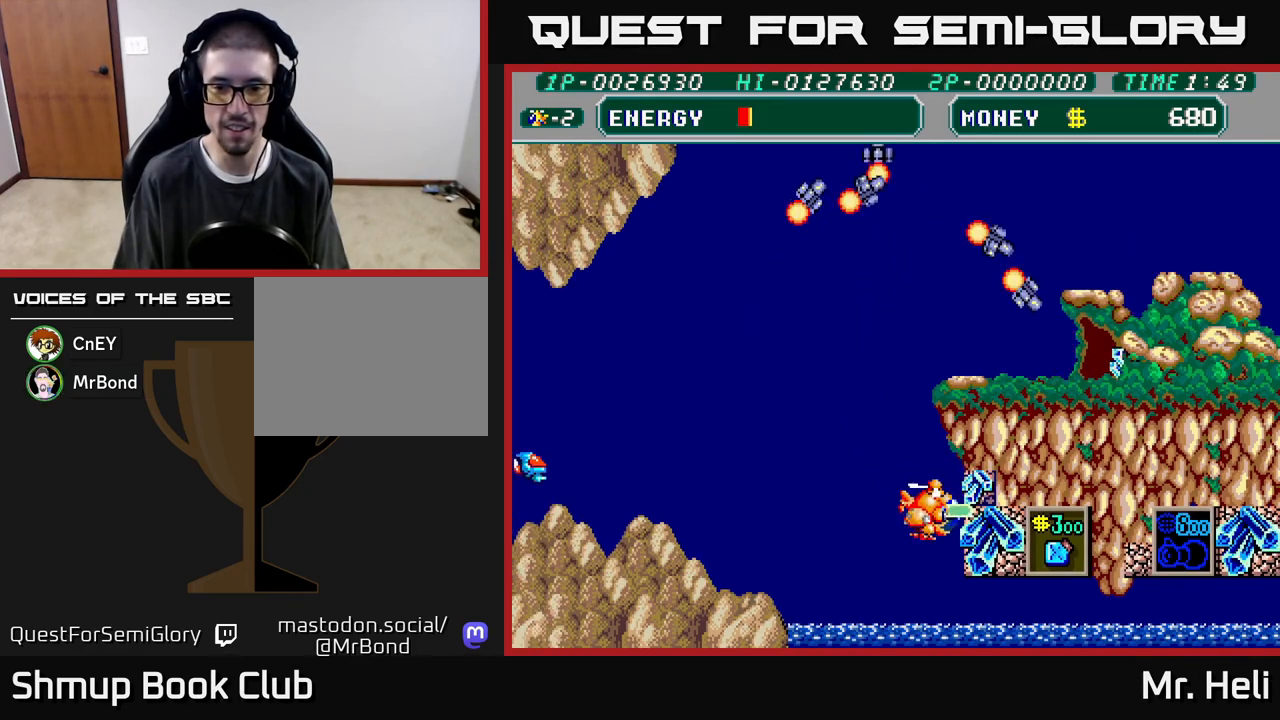
{"buttons": ["A", "X", "DPAD_DOWN", "DPAD_RIGHT"], "left_stick": "center", "right_stick": "center", "events": [[50, "DPAD_DOWN", "up"], [83, "DPAD_RIGHT", "up"], [100, "X", "down"], [183, "X", "up"], [267, "DPAD_RIGHT", "down"], [267, "X", "down"], [317, "A", "down"], [367, "DPAD_DOWN", "down"], [383, "A", "up"], [383, "X", "up"], [400, "DPAD_RIGHT", "up"], [450, "A", "down"], [467, "X", "down"], [483, "DPAD_RIGHT", "down"]]}